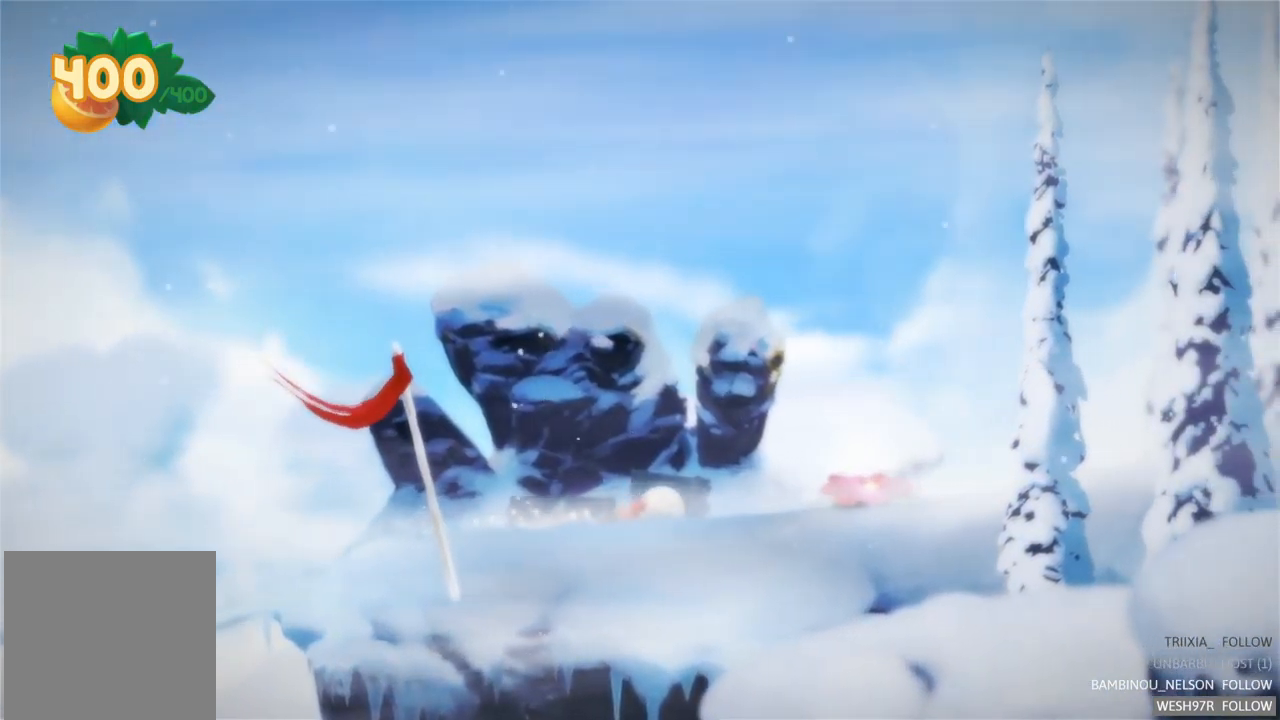
Gameplay with a controller (Xbox layout); each line is a JSON object with the inputs held at the frame after it. "events" lists button and stick changes between this image and that frame as [ms after this image, input, new state], when the widget could be followed in between. Not read: L3 R3.
{"buttons": [], "left_stick": "right", "right_stick": "center", "events": []}
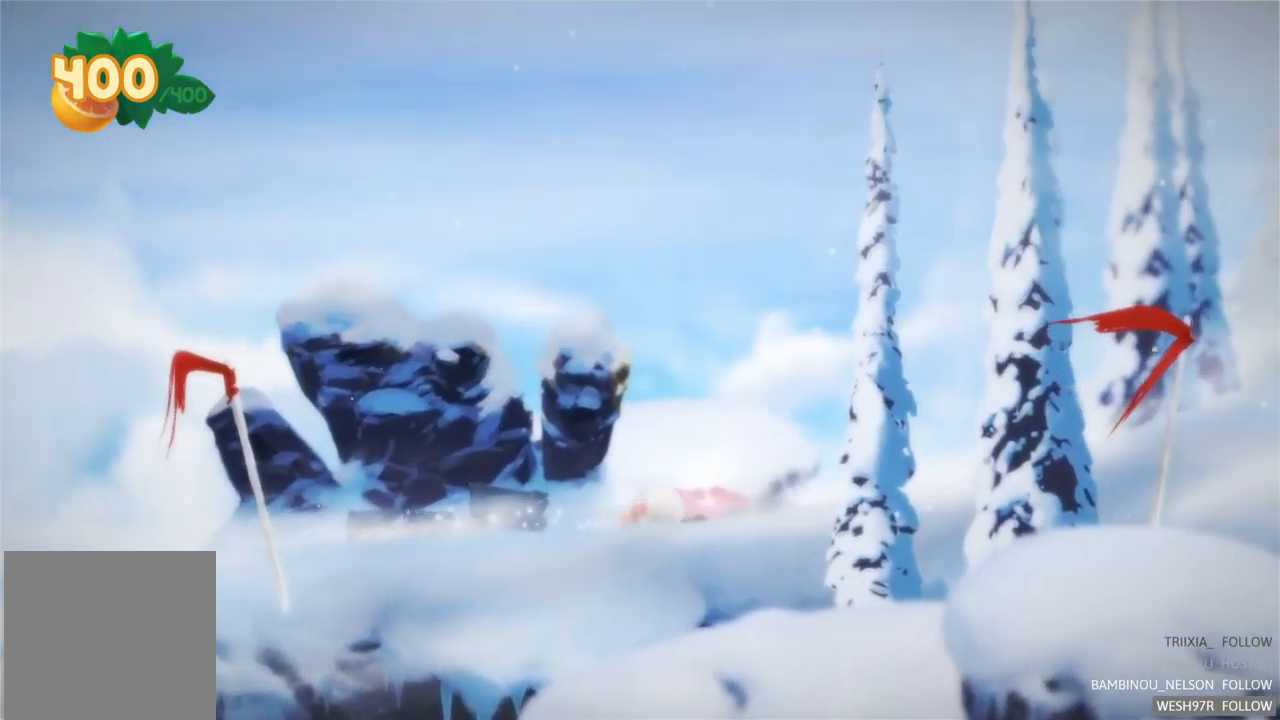
{"buttons": [], "left_stick": "right", "right_stick": "center", "events": []}
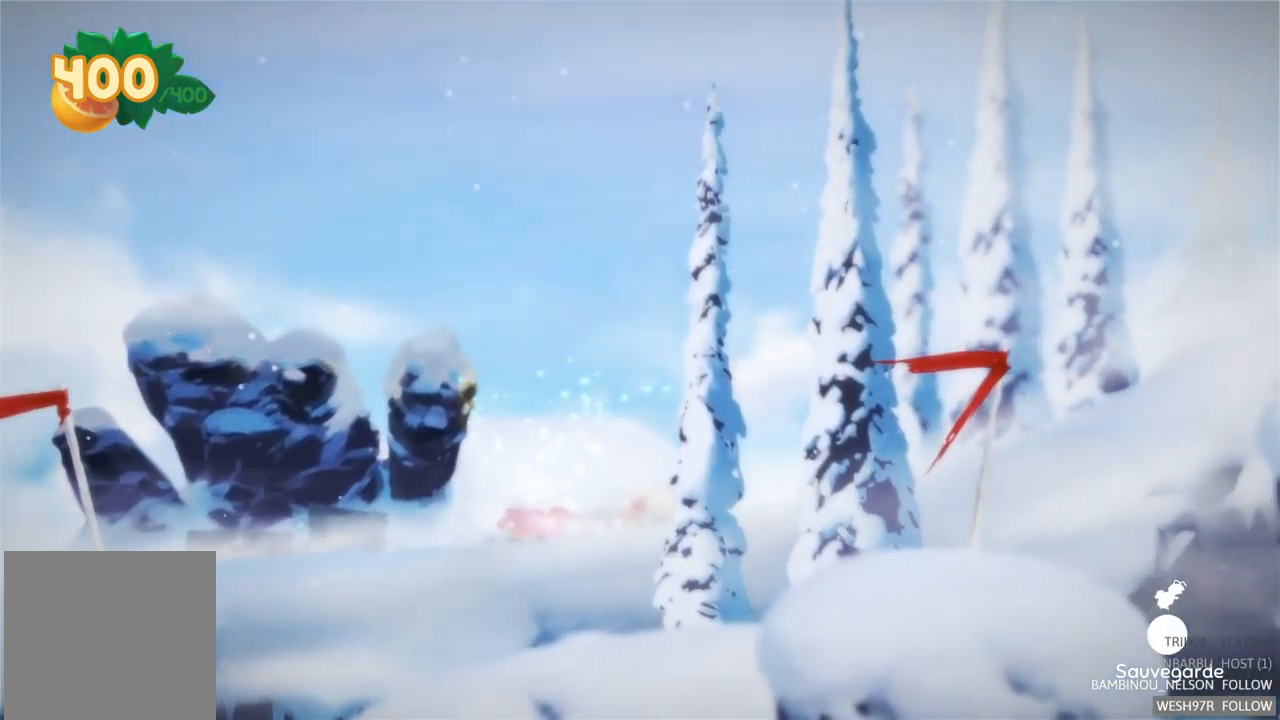
{"buttons": [], "left_stick": "right", "right_stick": "center", "events": []}
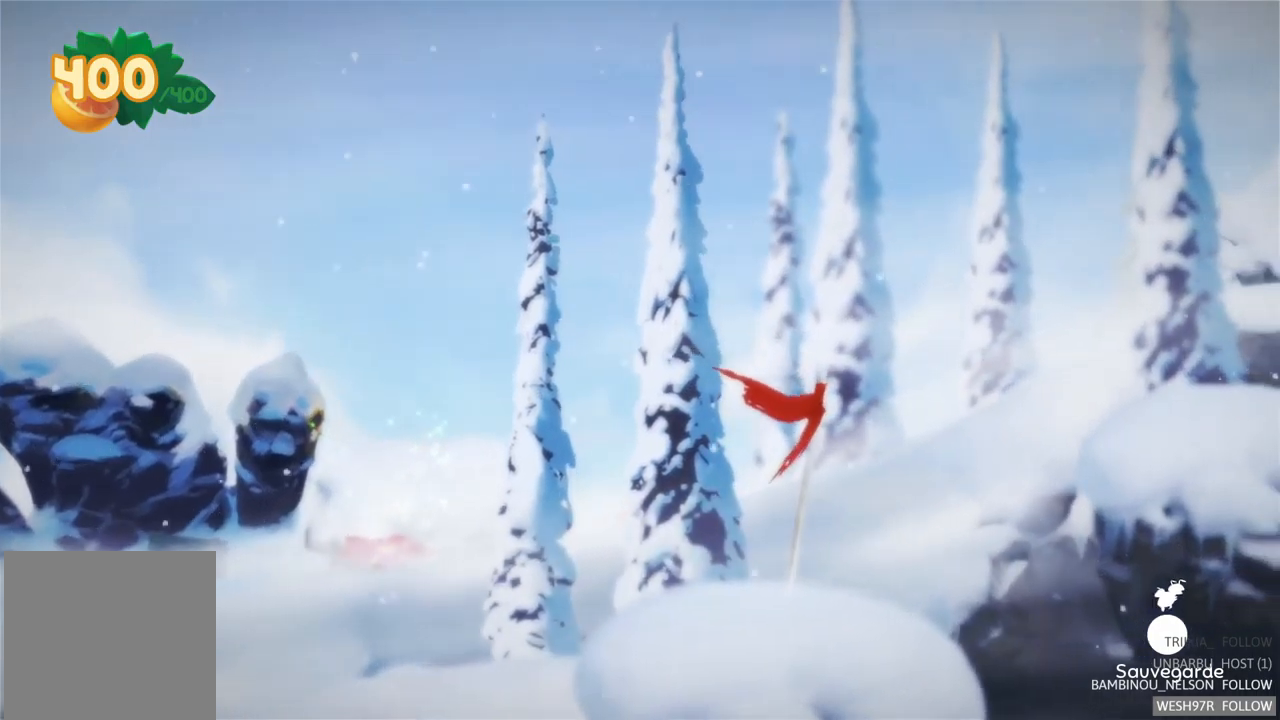
{"buttons": [], "left_stick": "right", "right_stick": "center", "events": []}
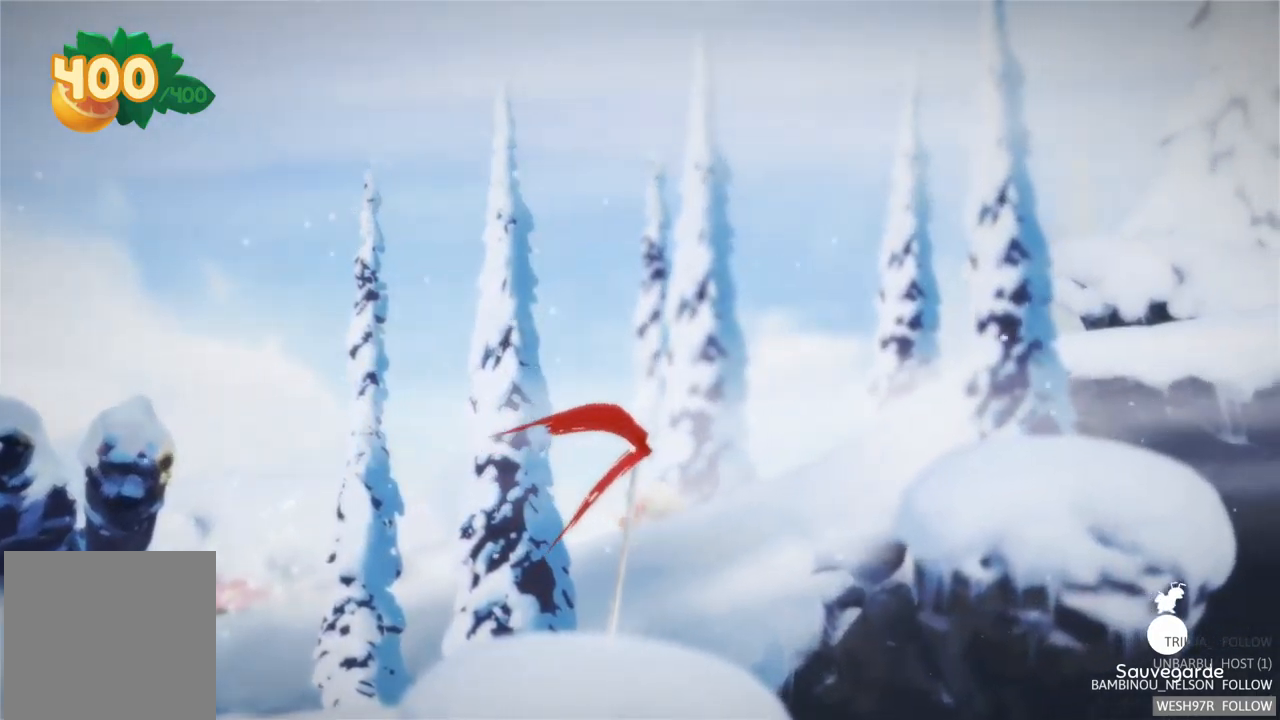
{"buttons": [], "left_stick": "right", "right_stick": "center", "events": []}
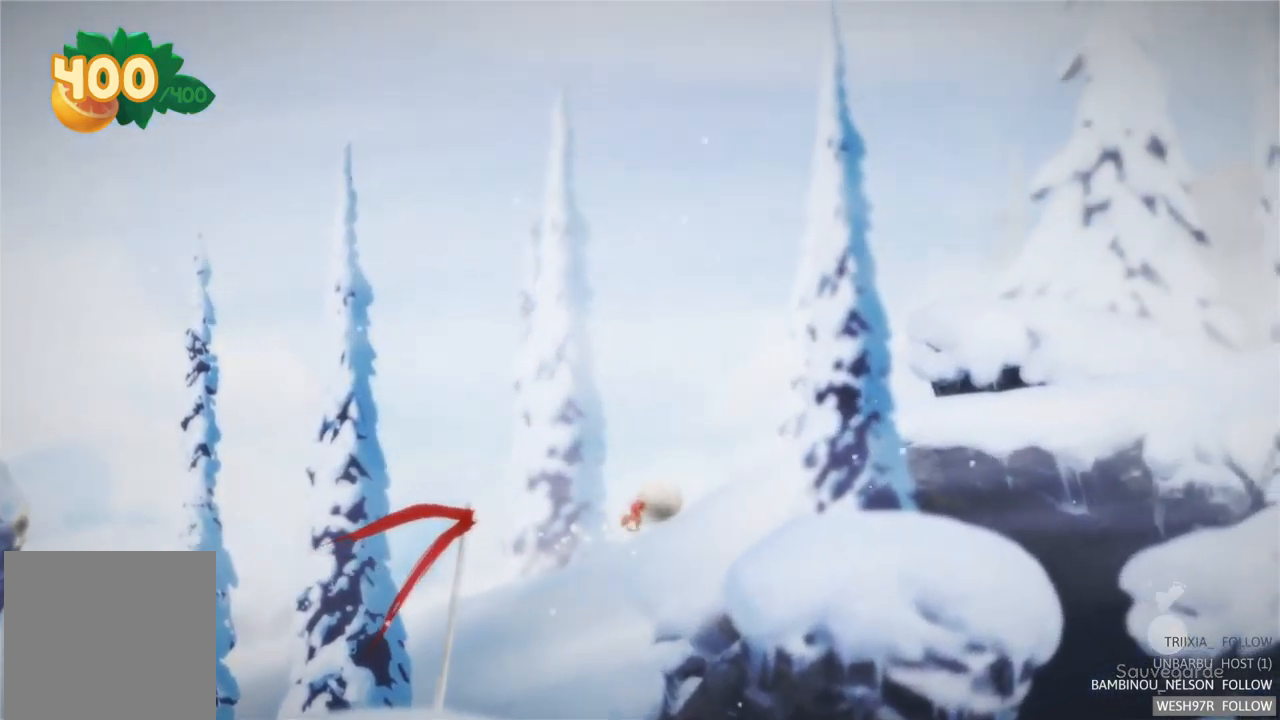
{"buttons": [], "left_stick": "right", "right_stick": "center", "events": []}
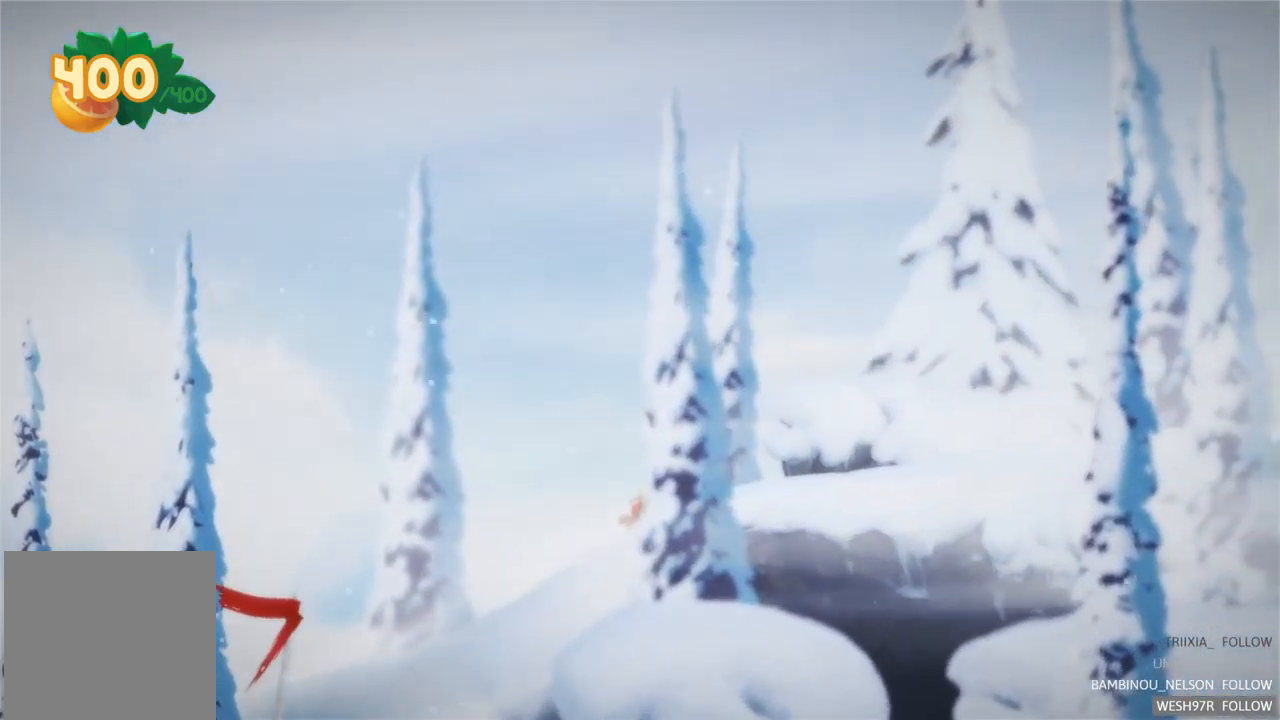
{"buttons": [], "left_stick": "right", "right_stick": "center", "events": []}
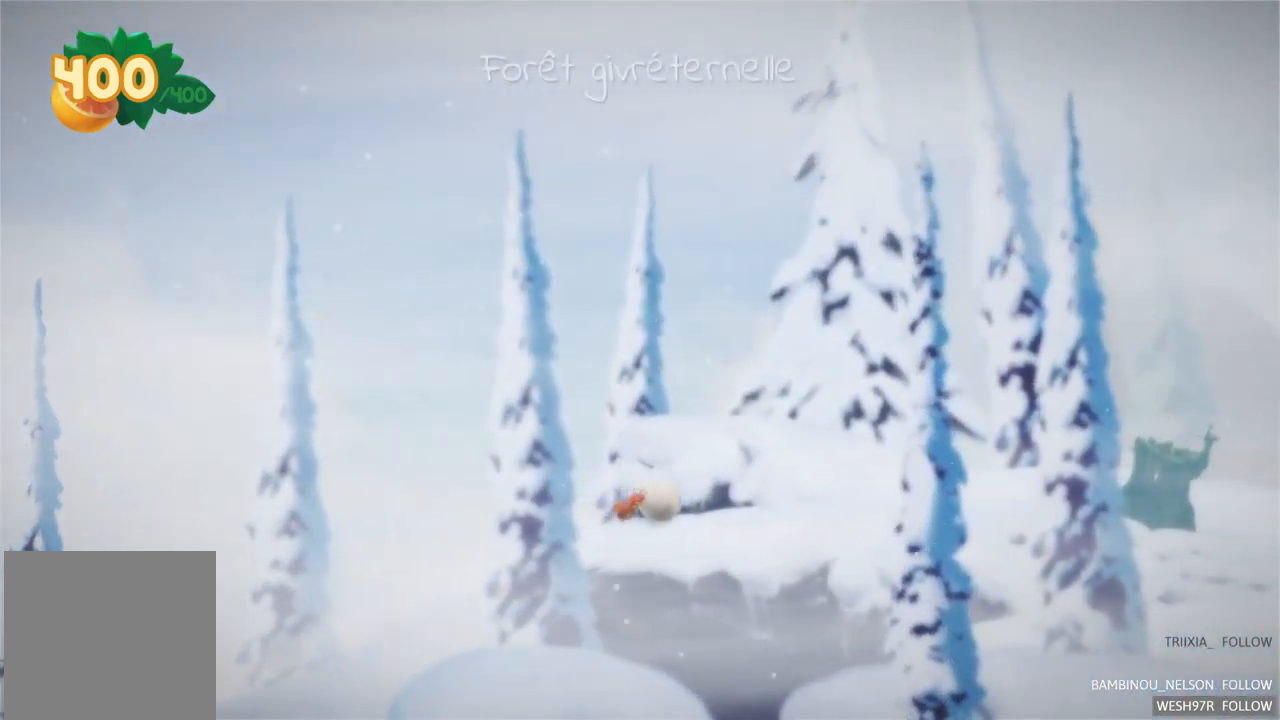
{"buttons": [], "left_stick": "right", "right_stick": "center", "events": []}
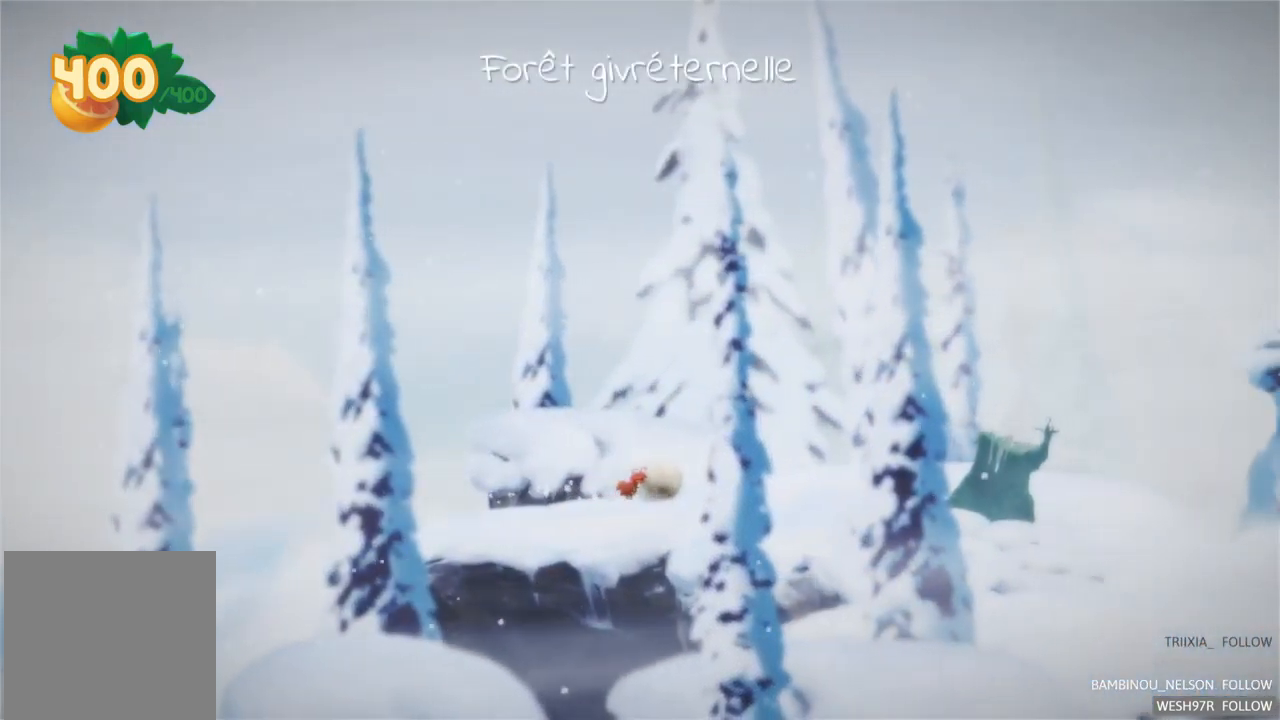
{"buttons": [], "left_stick": "right", "right_stick": "center", "events": []}
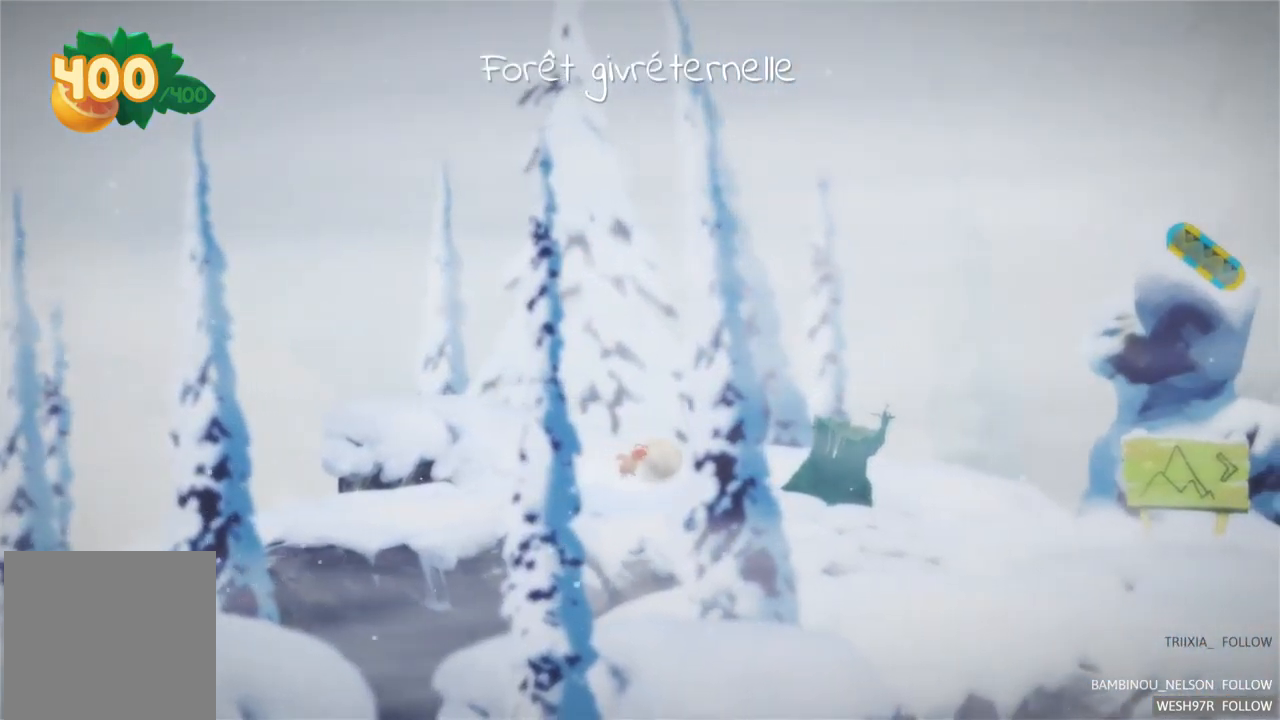
{"buttons": [], "left_stick": "right", "right_stick": "center", "events": []}
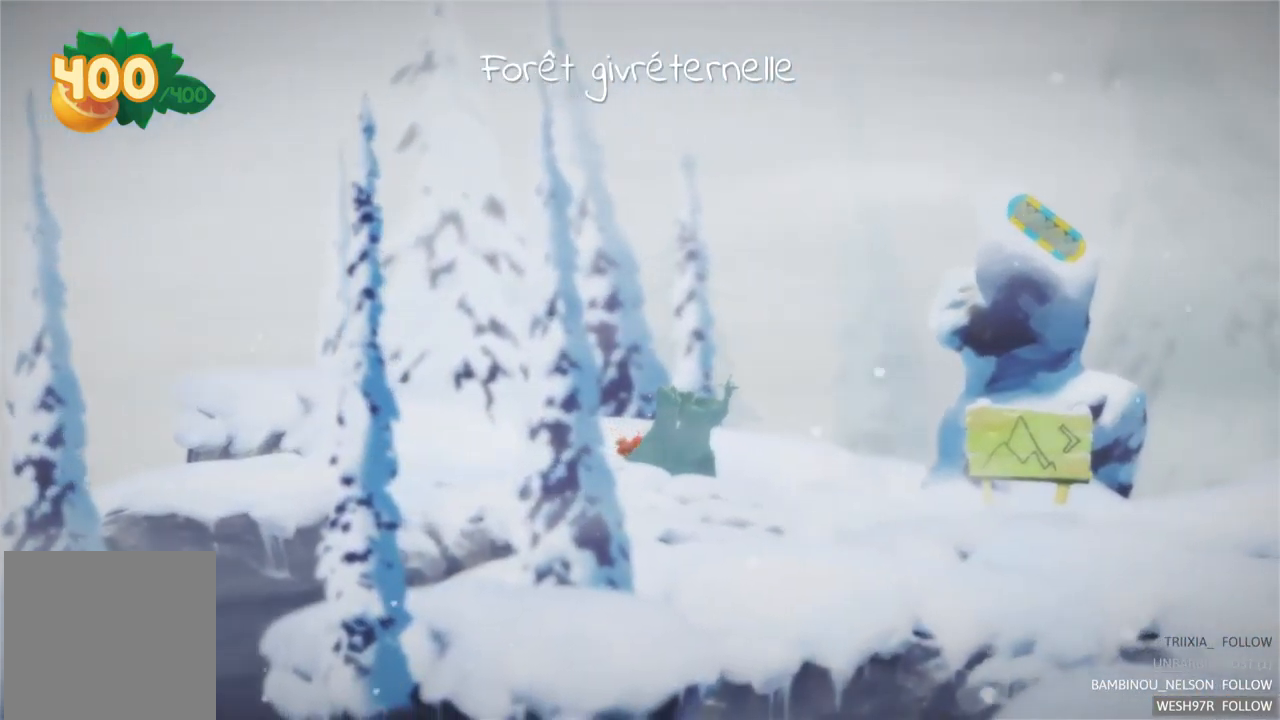
{"buttons": [], "left_stick": "right", "right_stick": "center", "events": [[34, "A", "down"], [250, "A", "up"]]}
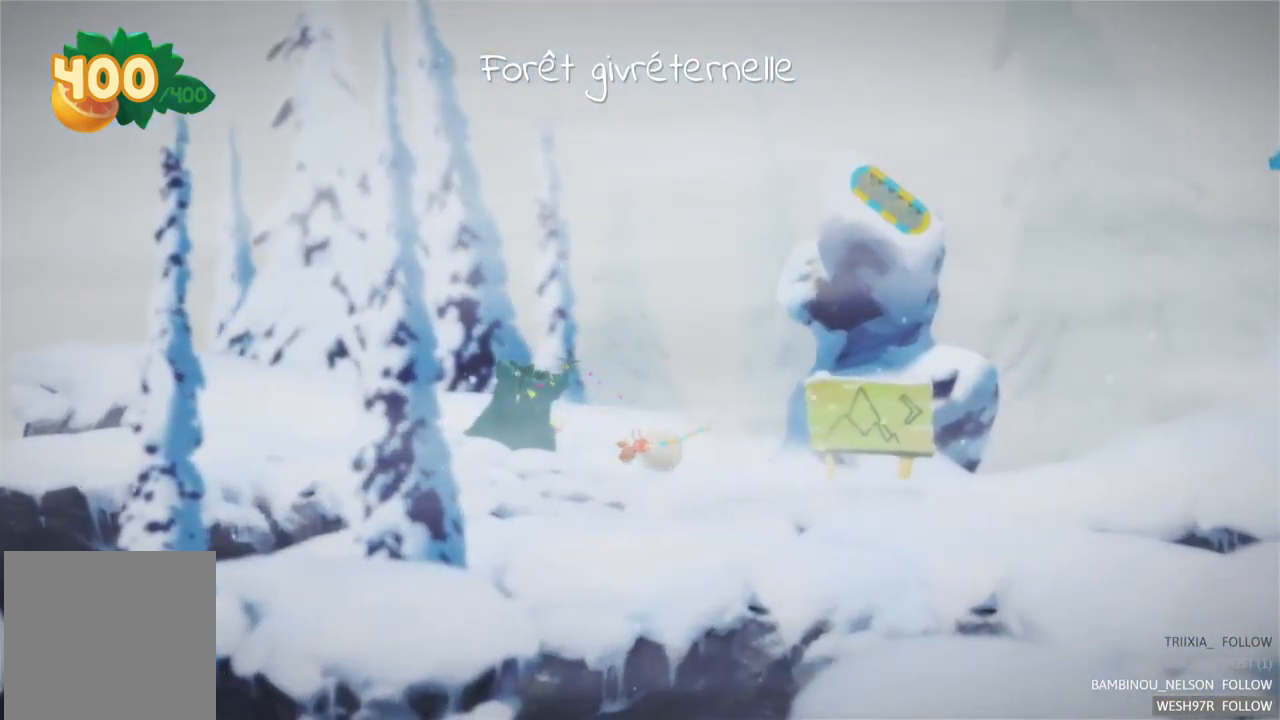
{"buttons": [], "left_stick": "right", "right_stick": "center", "events": []}
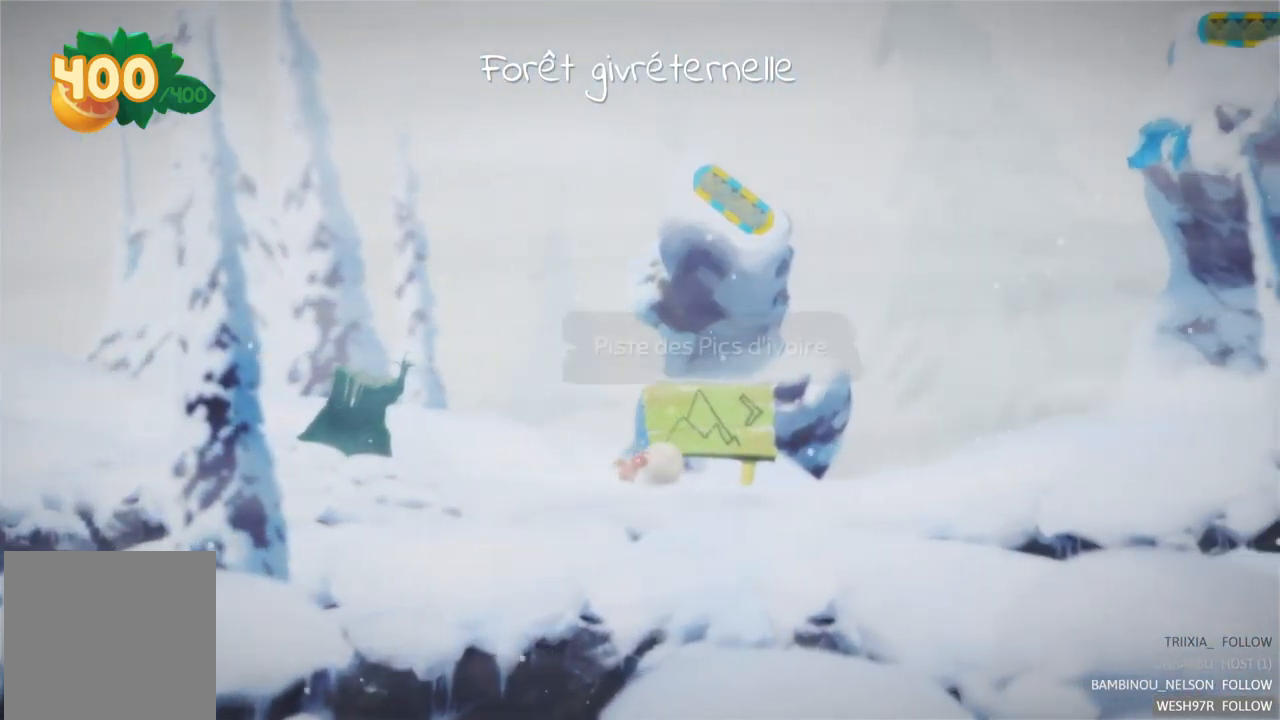
{"buttons": [], "left_stick": "right", "right_stick": "center", "events": []}
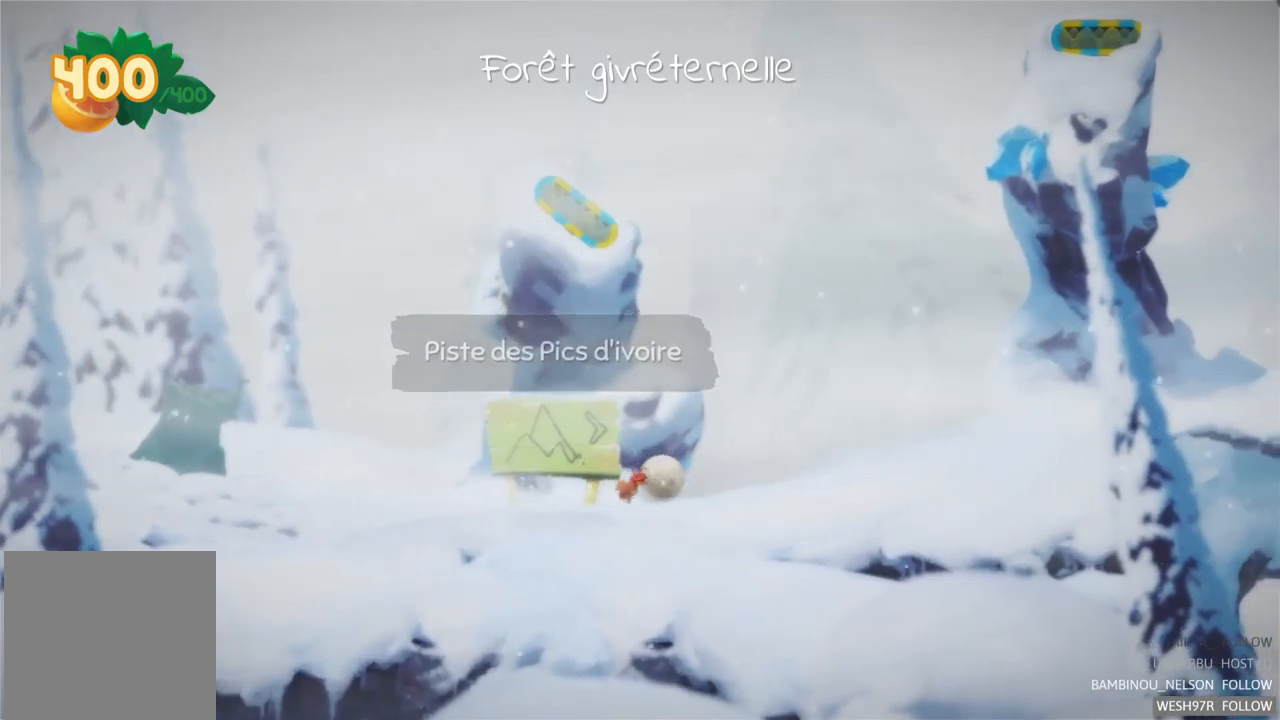
{"buttons": [], "left_stick": "right", "right_stick": "center", "events": []}
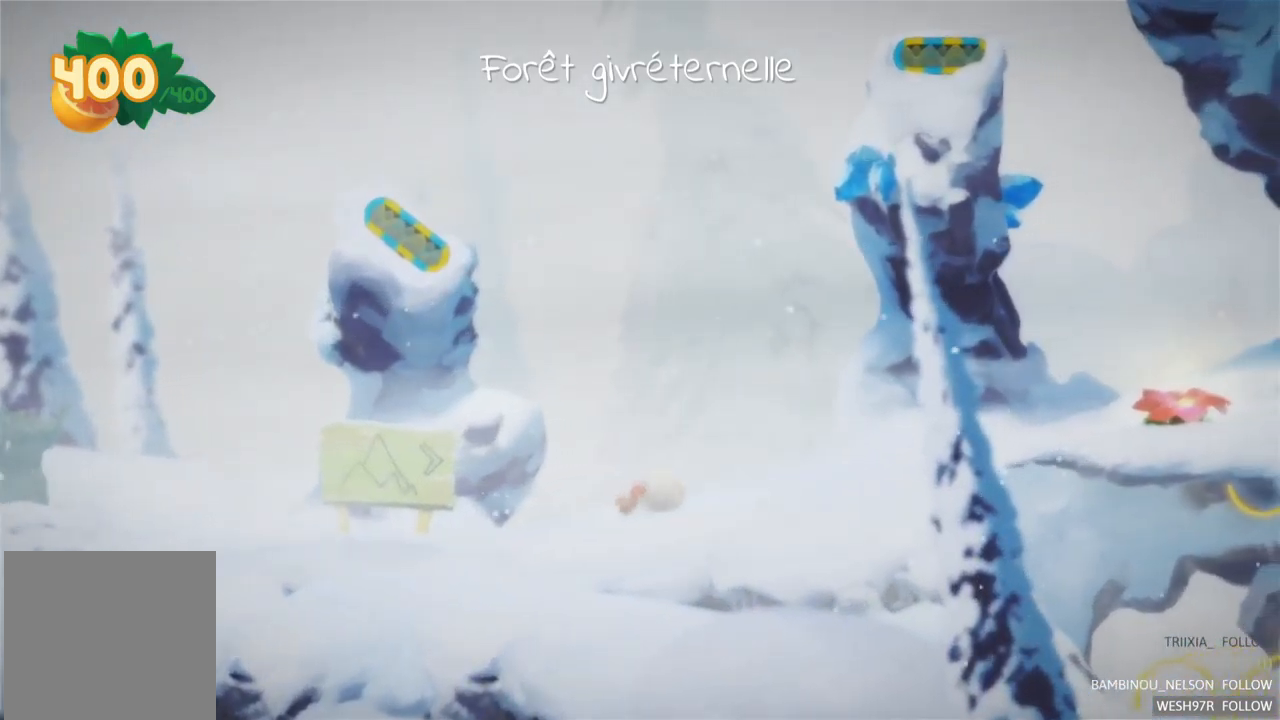
{"buttons": [], "left_stick": "right", "right_stick": "center", "events": []}
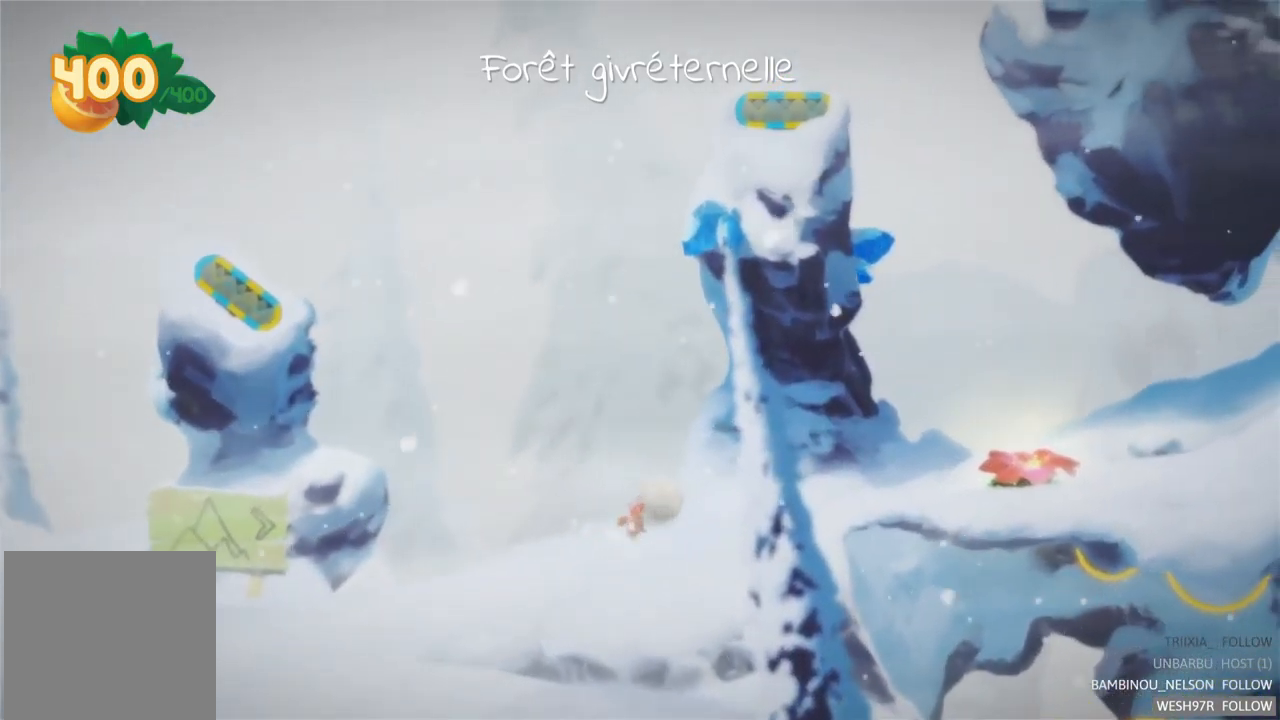
{"buttons": [], "left_stick": "right", "right_stick": "center", "events": []}
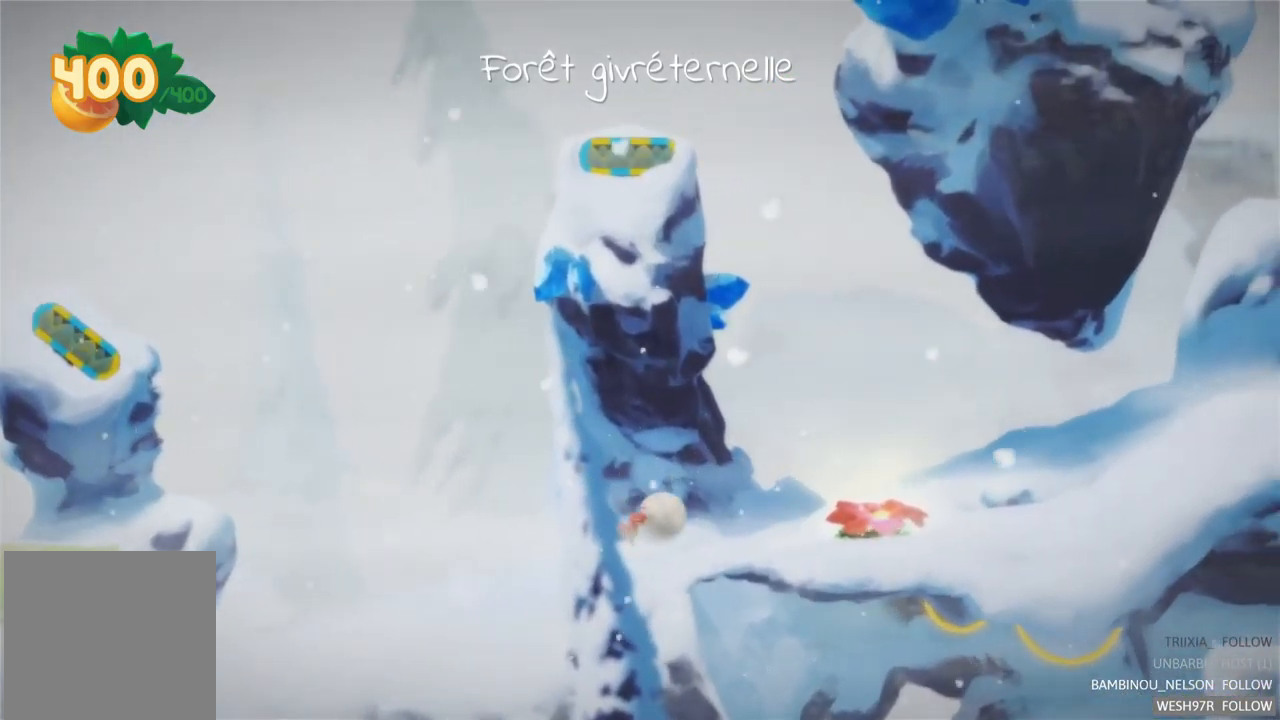
{"buttons": [], "left_stick": "right", "right_stick": "center", "events": []}
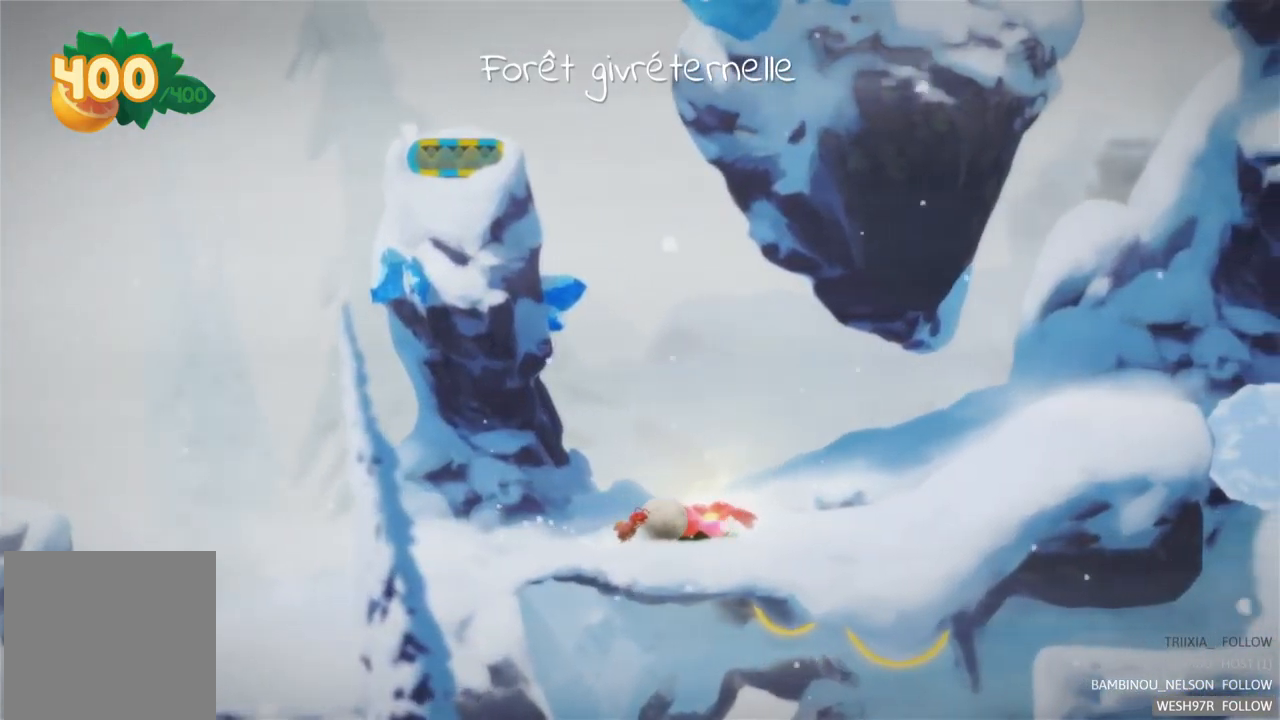
{"buttons": [], "left_stick": "right", "right_stick": "center", "events": []}
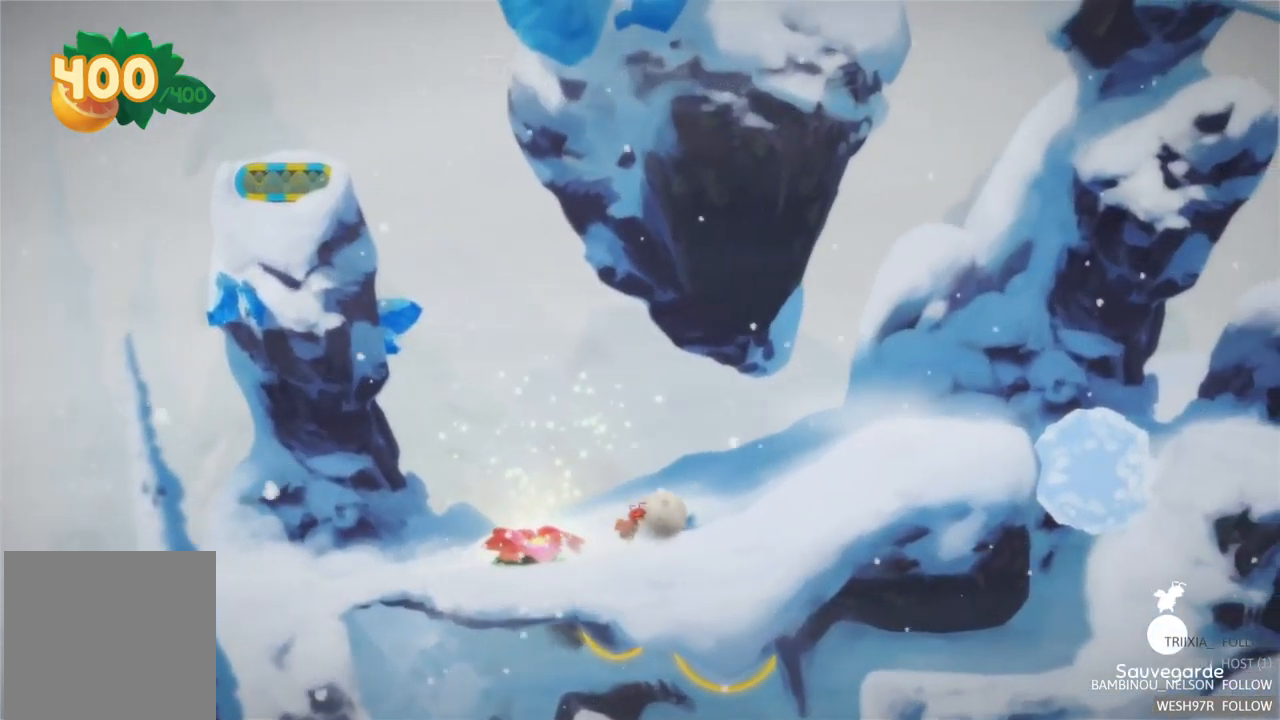
{"buttons": [], "left_stick": "right", "right_stick": "center", "events": []}
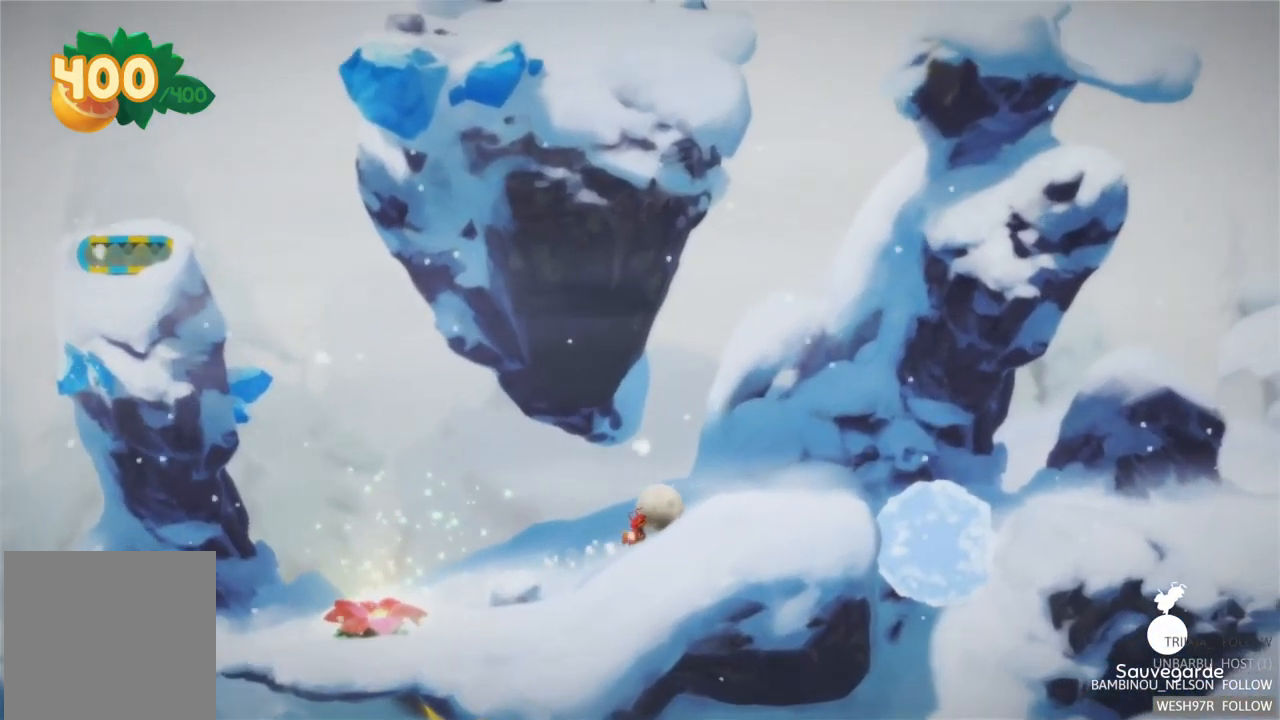
{"buttons": [], "left_stick": "right", "right_stick": "center", "events": []}
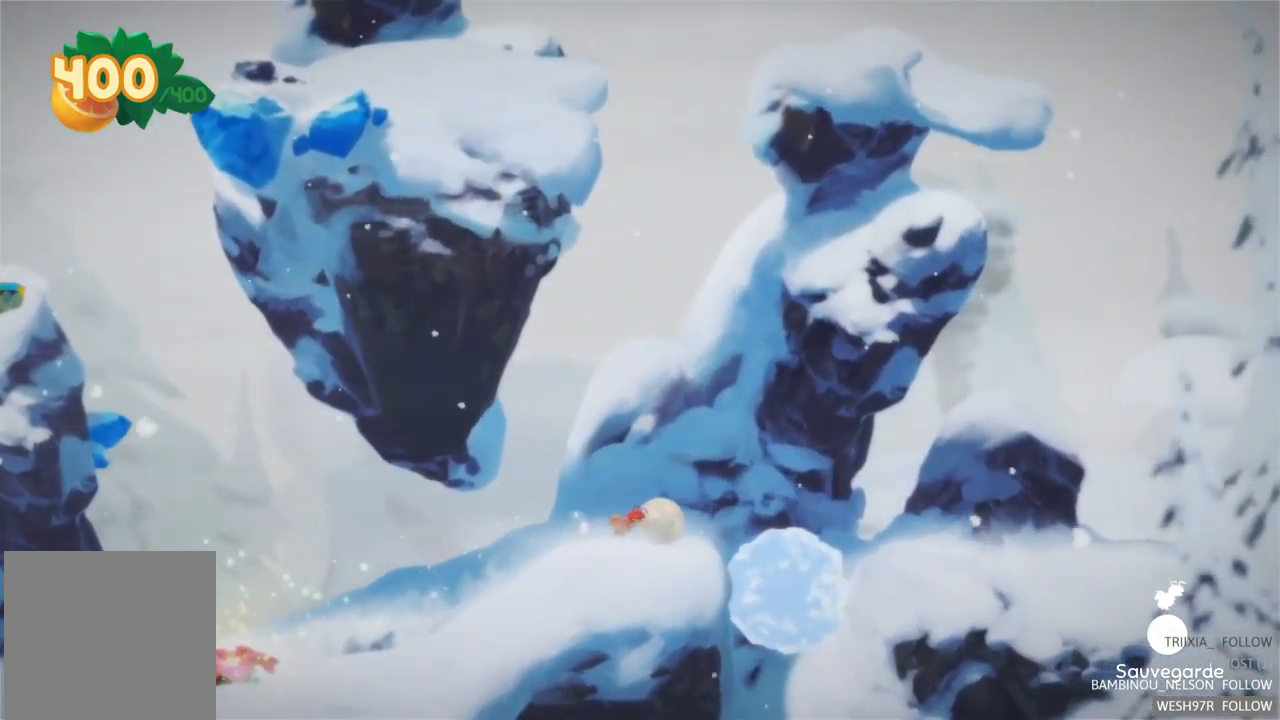
{"buttons": ["A"], "left_stick": "right", "right_stick": "center", "events": [[500, "A", "down"]]}
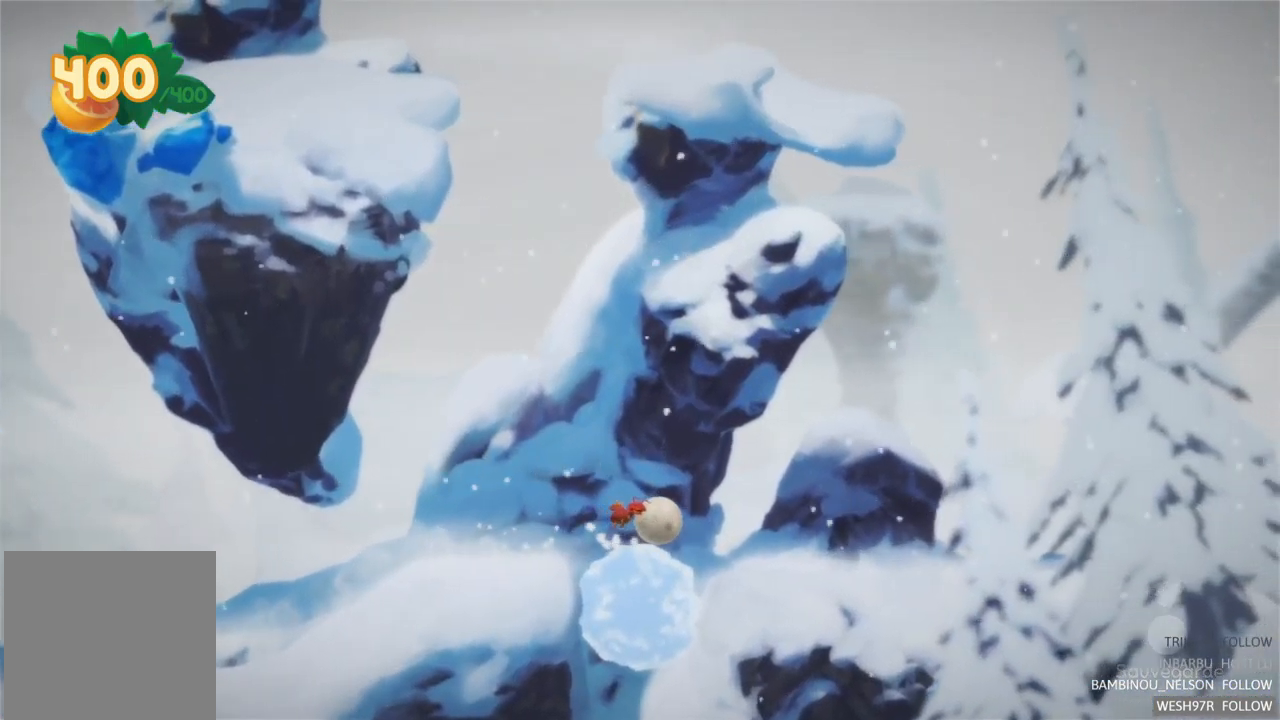
{"buttons": [], "left_stick": "right", "right_stick": "center", "events": [[250, "A", "up"]]}
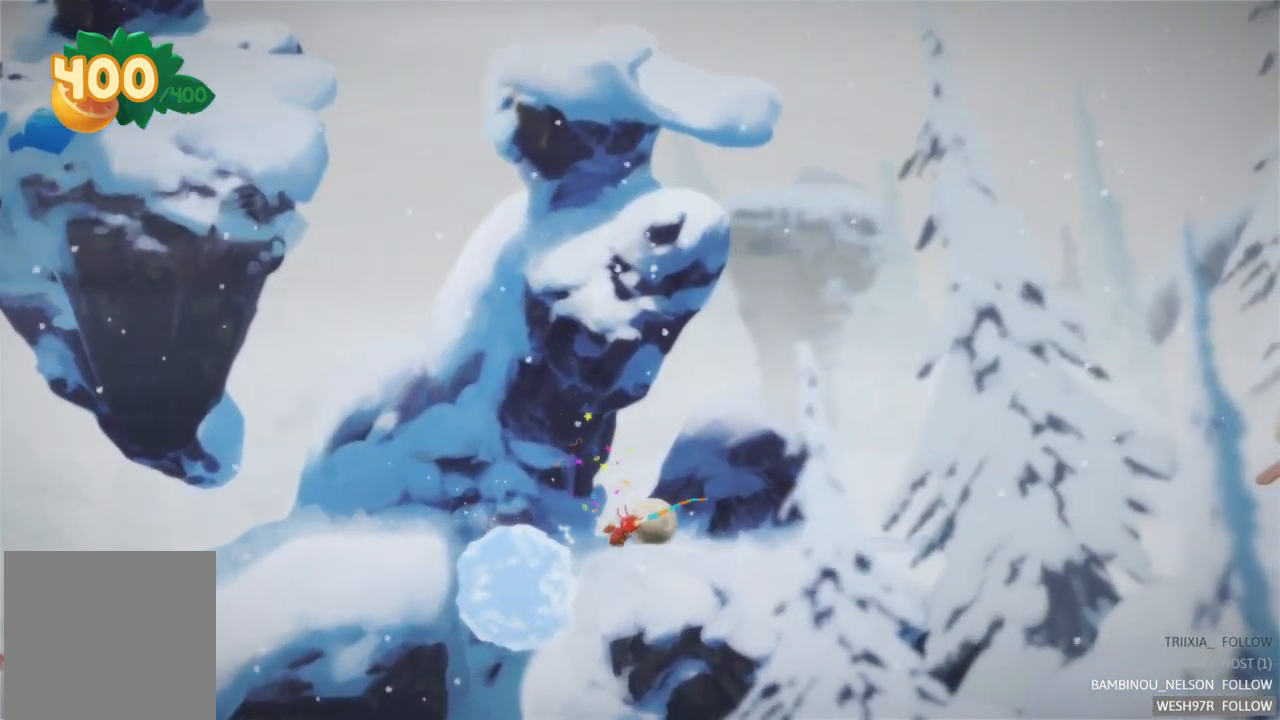
{"buttons": [], "left_stick": "right", "right_stick": "center", "events": []}
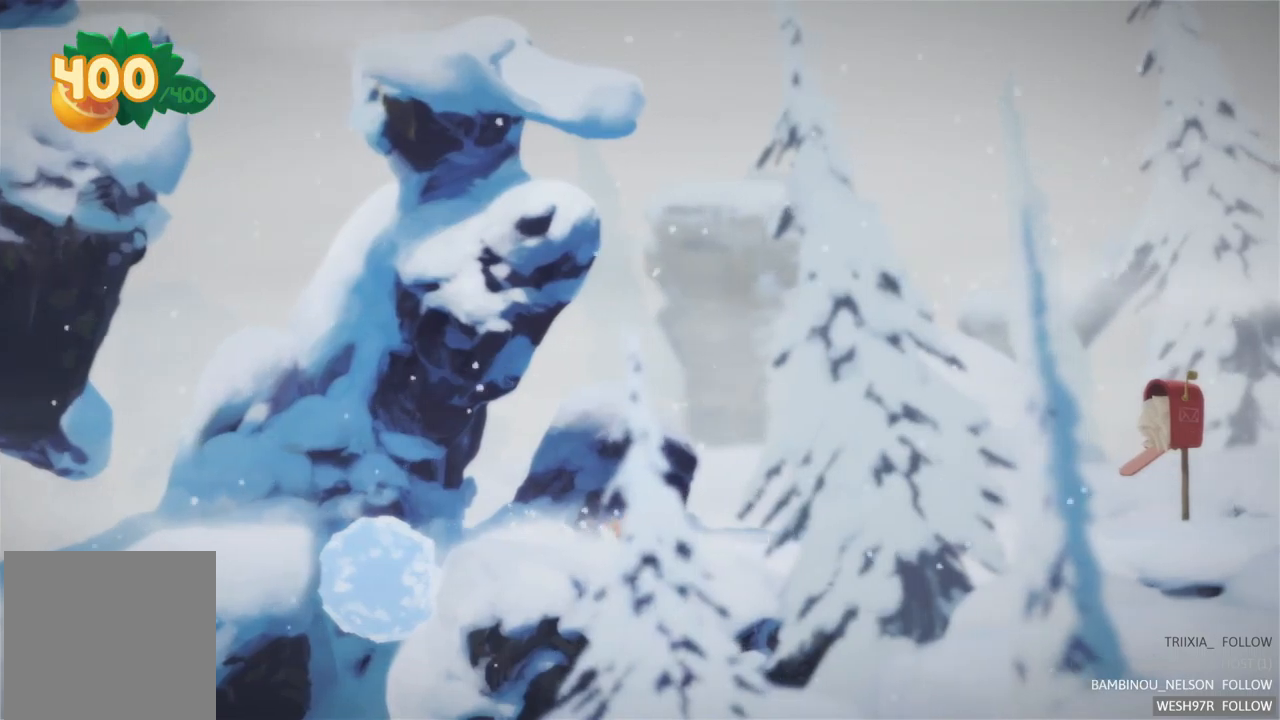
{"buttons": [], "left_stick": "right", "right_stick": "center", "events": []}
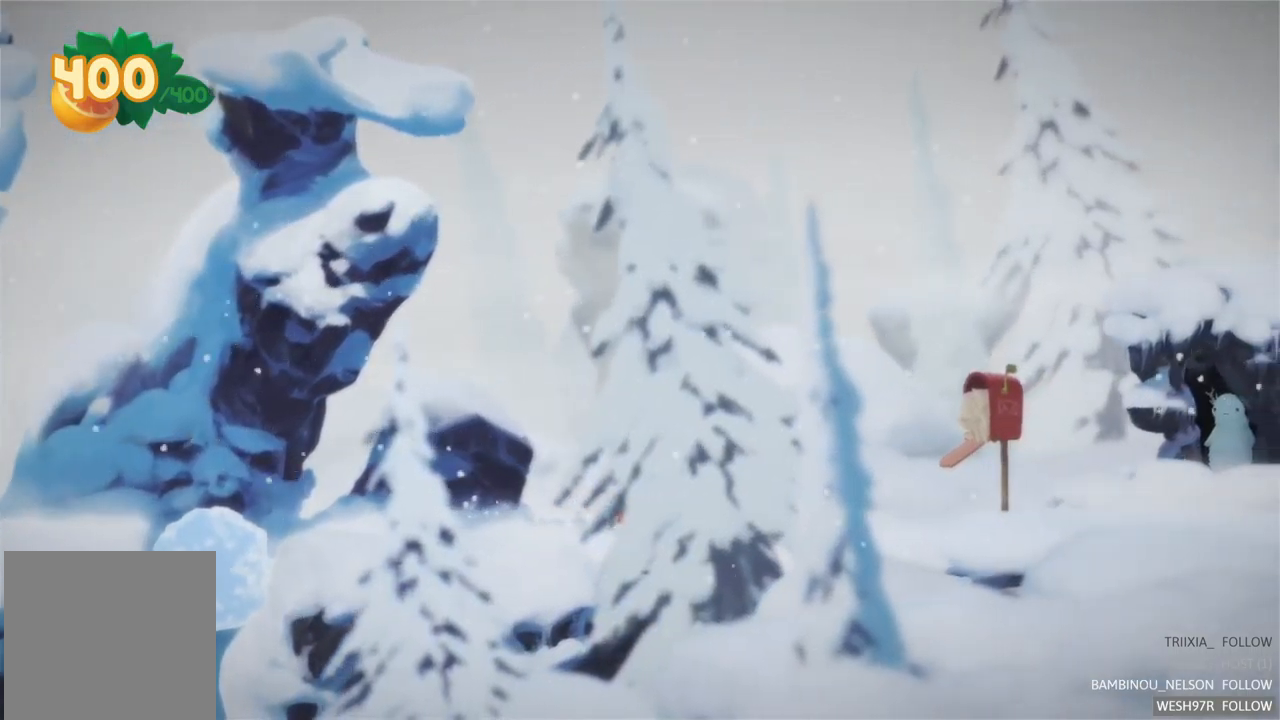
{"buttons": [], "left_stick": "right", "right_stick": "center", "events": []}
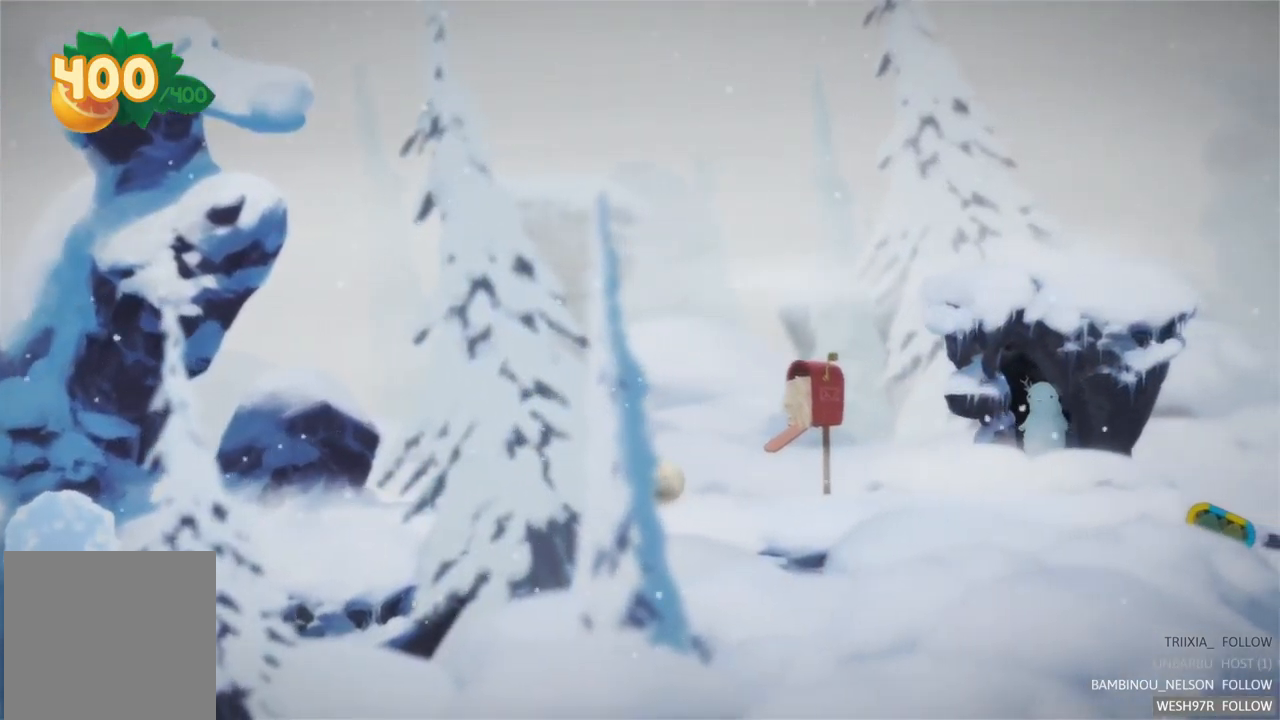
{"buttons": [], "left_stick": "right", "right_stick": "center", "events": []}
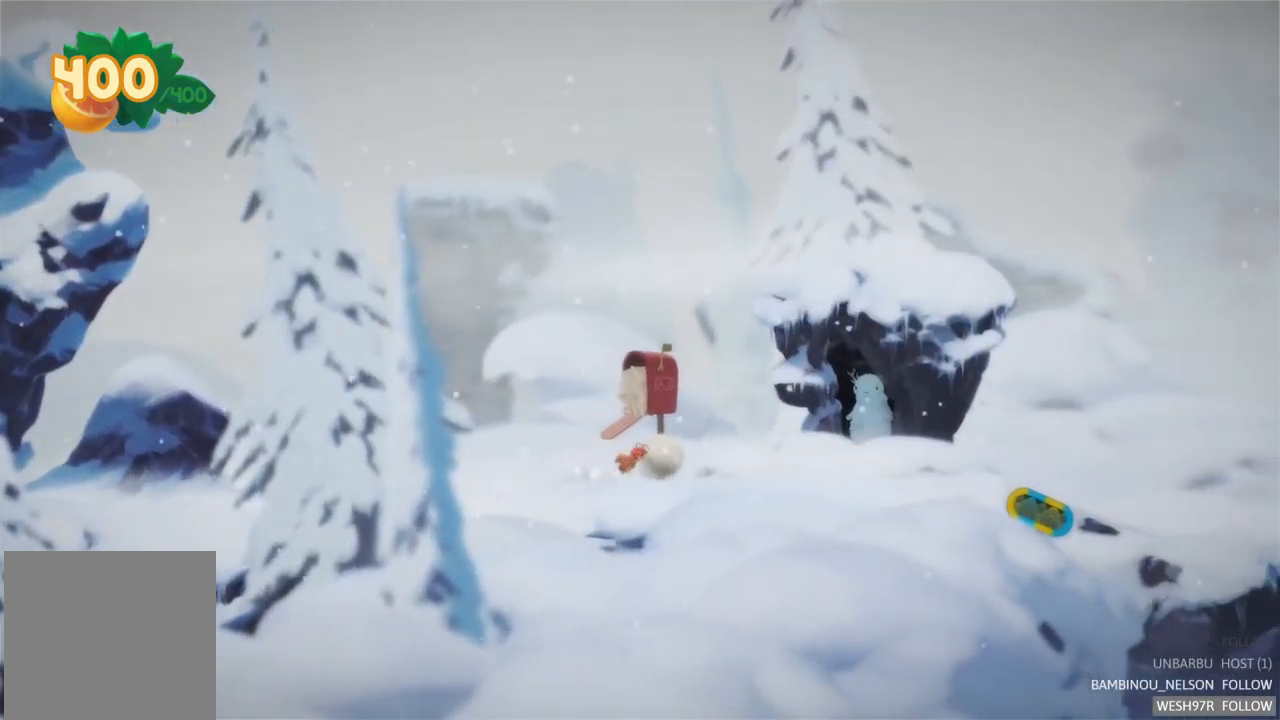
{"buttons": [], "left_stick": "right", "right_stick": "center", "events": []}
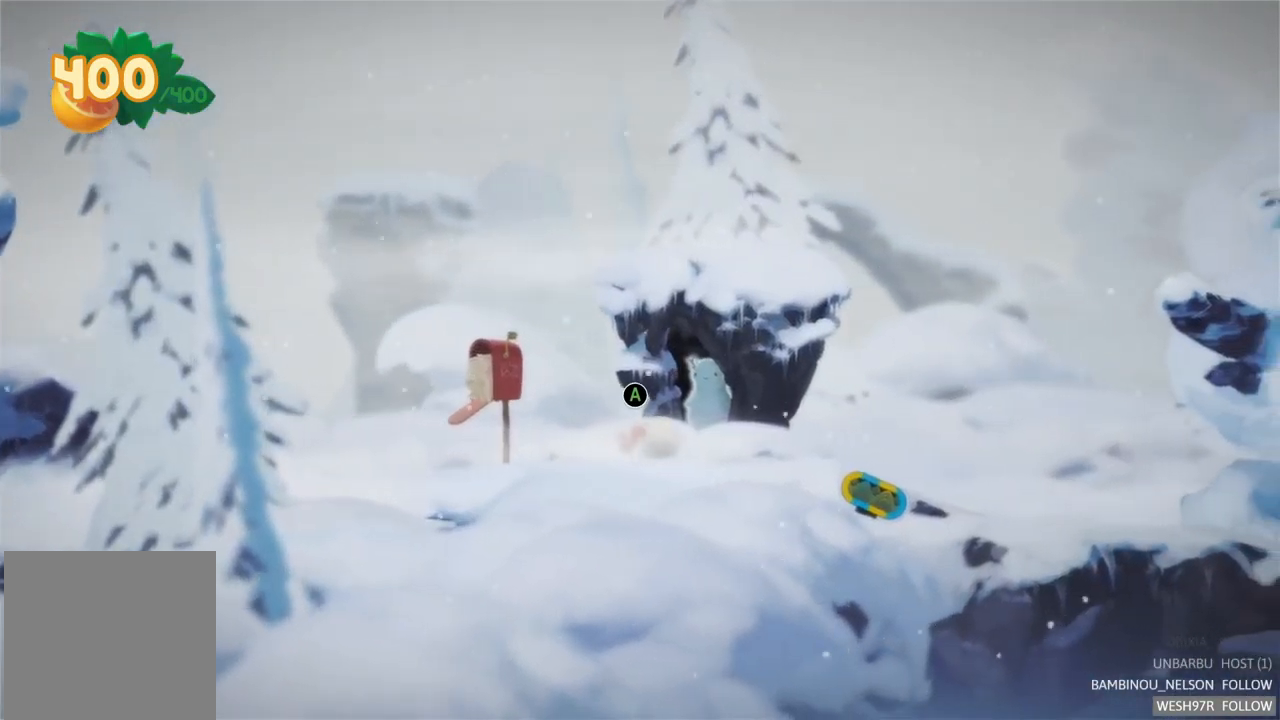
{"buttons": [], "left_stick": "center", "right_stick": "center", "events": [[50, "left_stick", "center"], [183, "A", "down"], [400, "A", "up"]]}
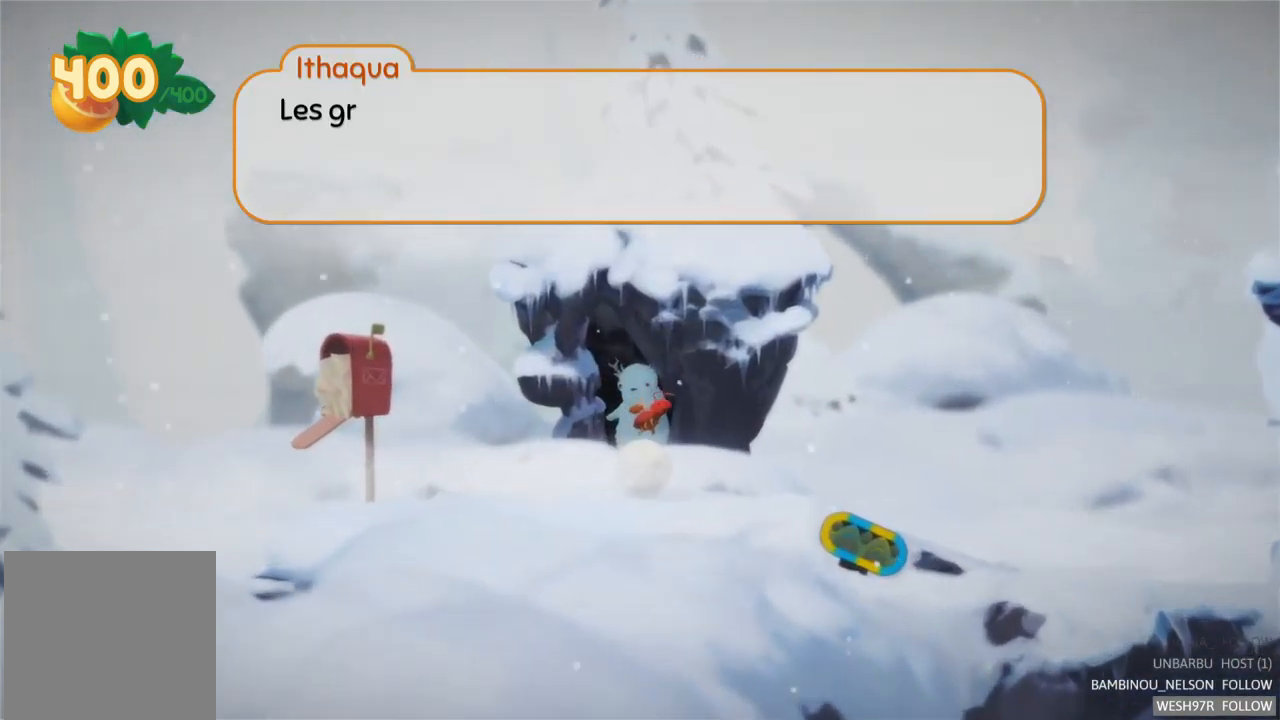
{"buttons": [], "left_stick": "center", "right_stick": "center", "events": [[233, "A", "down"], [433, "A", "up"]]}